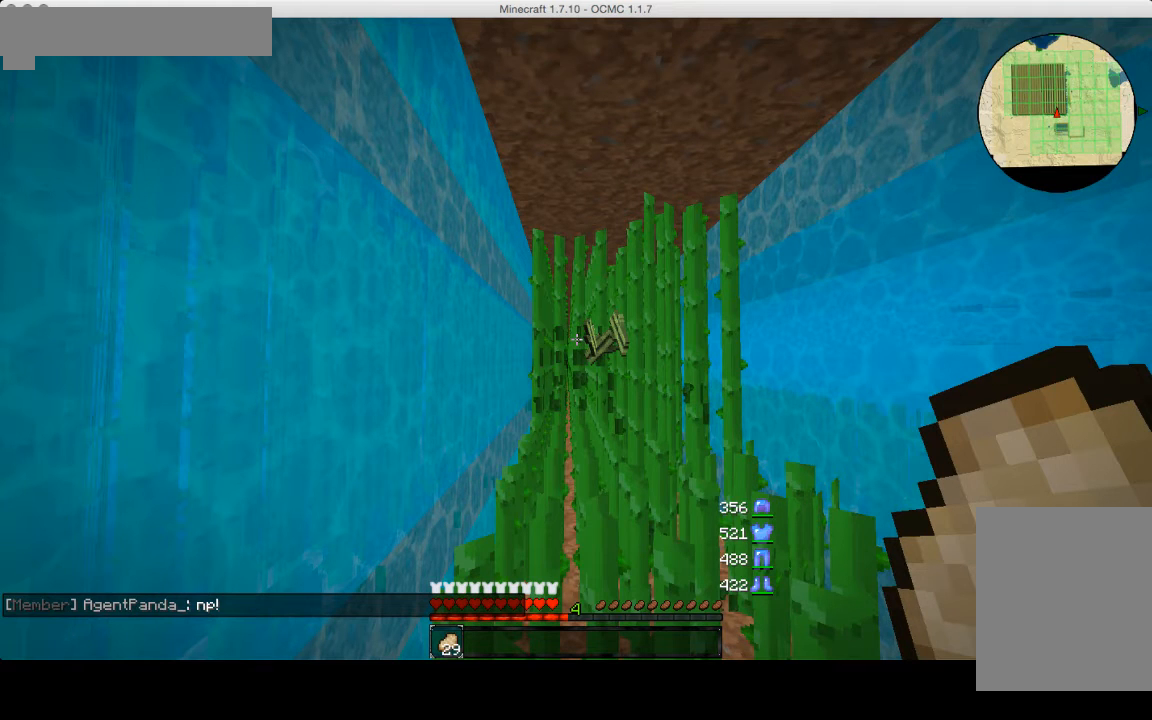
Gameplay with keyboard and mouse; each line is a JSON object with the keys and mouse buttons held at the frame after it. "events" lists presses ("down") and releases ("up") of "a", "d", "s", "w", "mouse_left" and "mouse_right" between this image and that frame as [ms after this image, input, new state], when the widget could be followed in between. "mouse_left", "mouse_right" = the "left", "right" buttons of the "mouse" list. No other keys are recorded. Fast repeated clicks can show as one long hold. Mouse movement is not recorded.
{"keys": ["w"], "mouse": ["left"], "events": []}
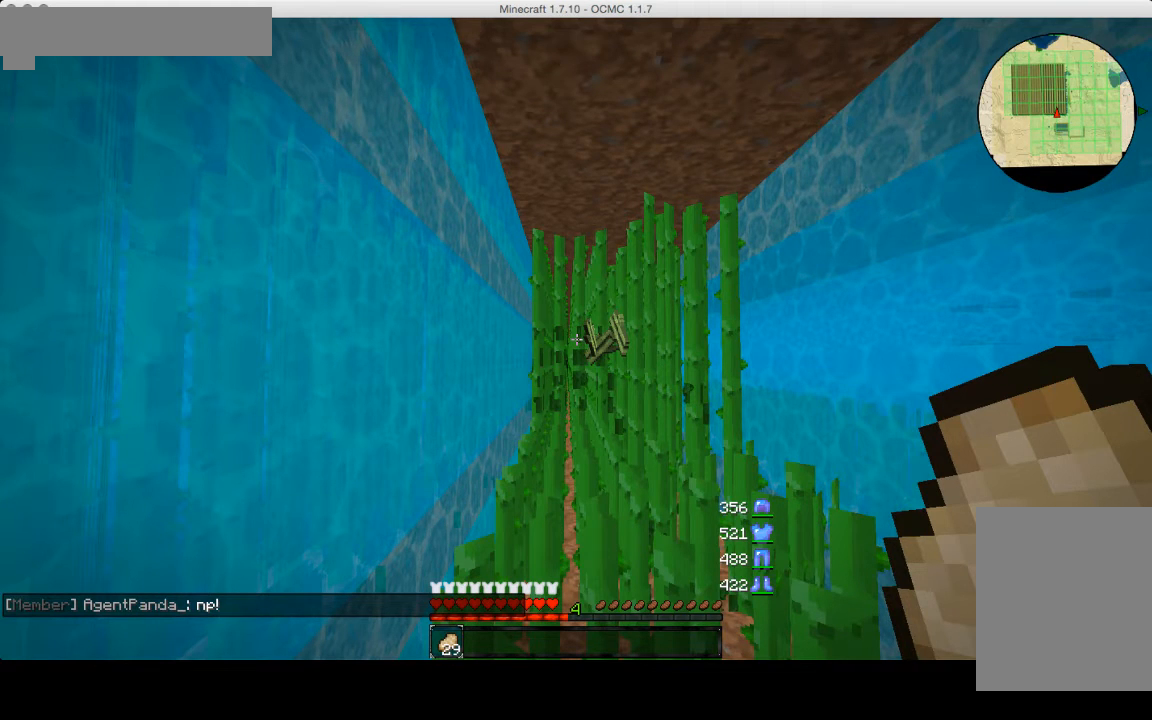
{"keys": ["w"], "mouse": ["left"], "events": []}
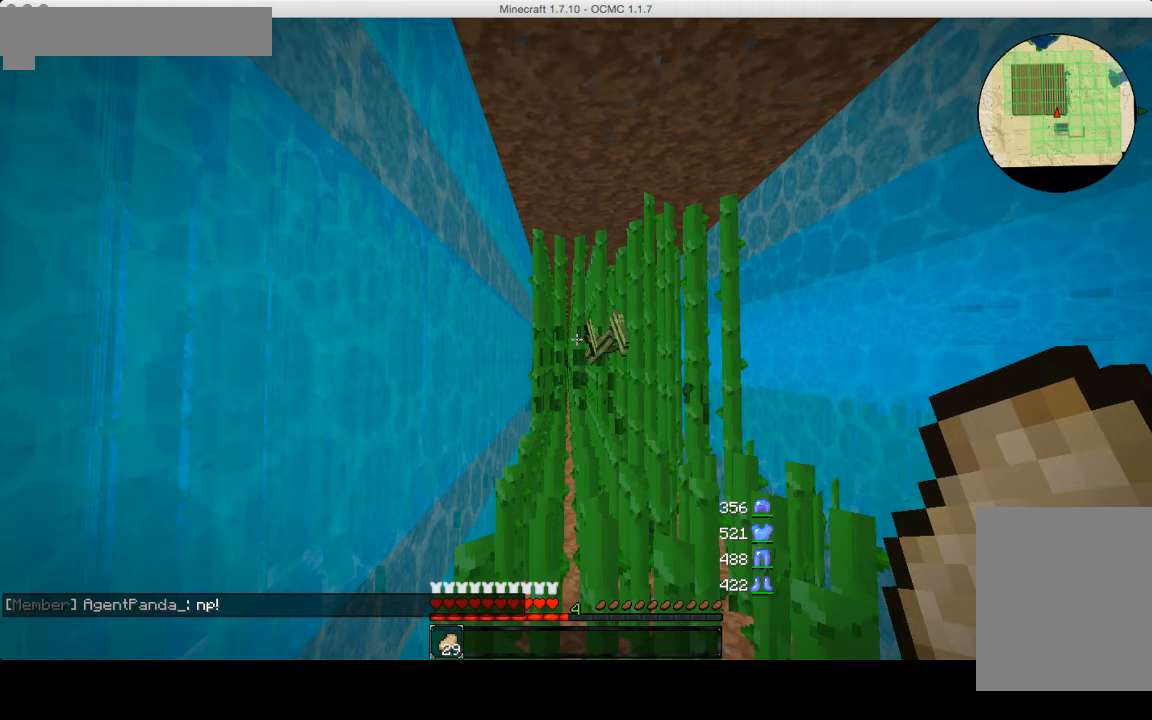
{"keys": [], "mouse": ["left"], "events": [[120, "w", "up"]]}
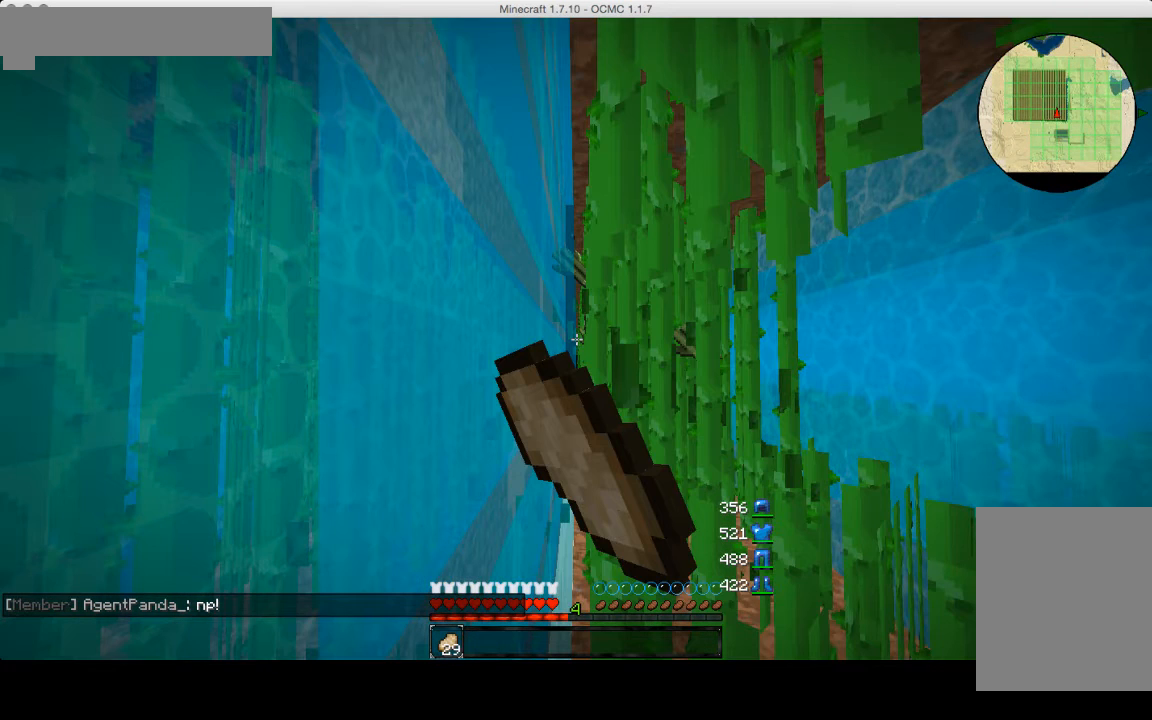
{"keys": [], "mouse": ["left"], "events": []}
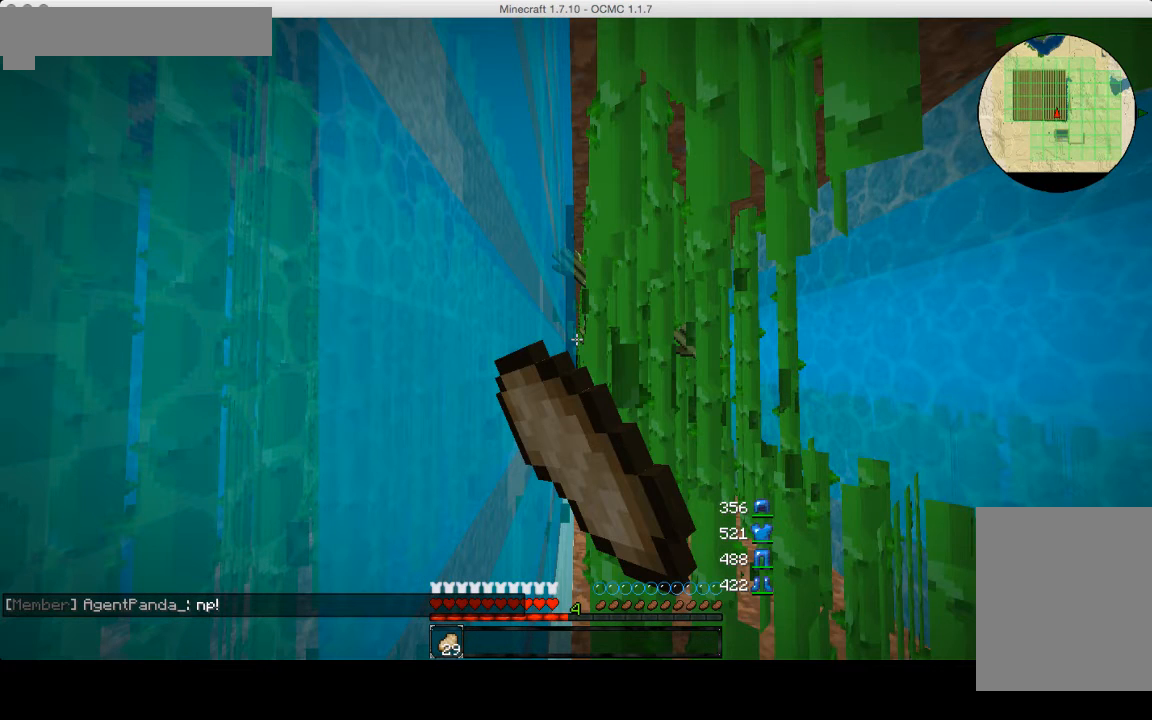
{"keys": [], "mouse": ["left"], "events": []}
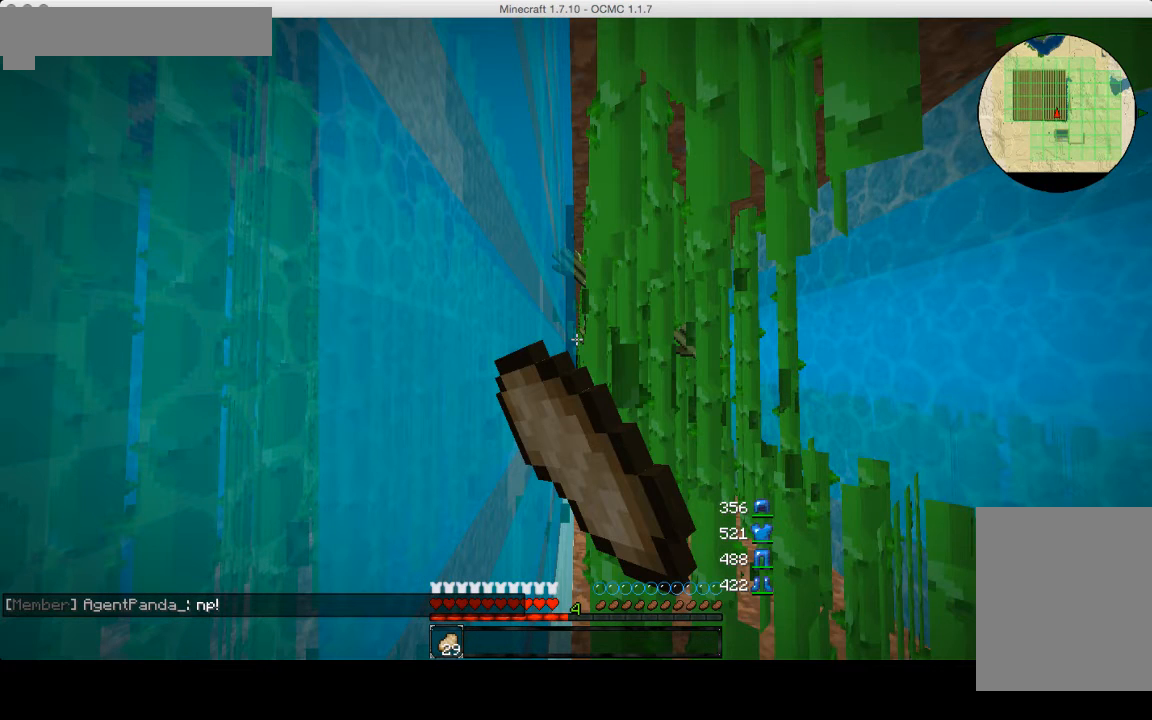
{"keys": [], "mouse": ["left"], "events": []}
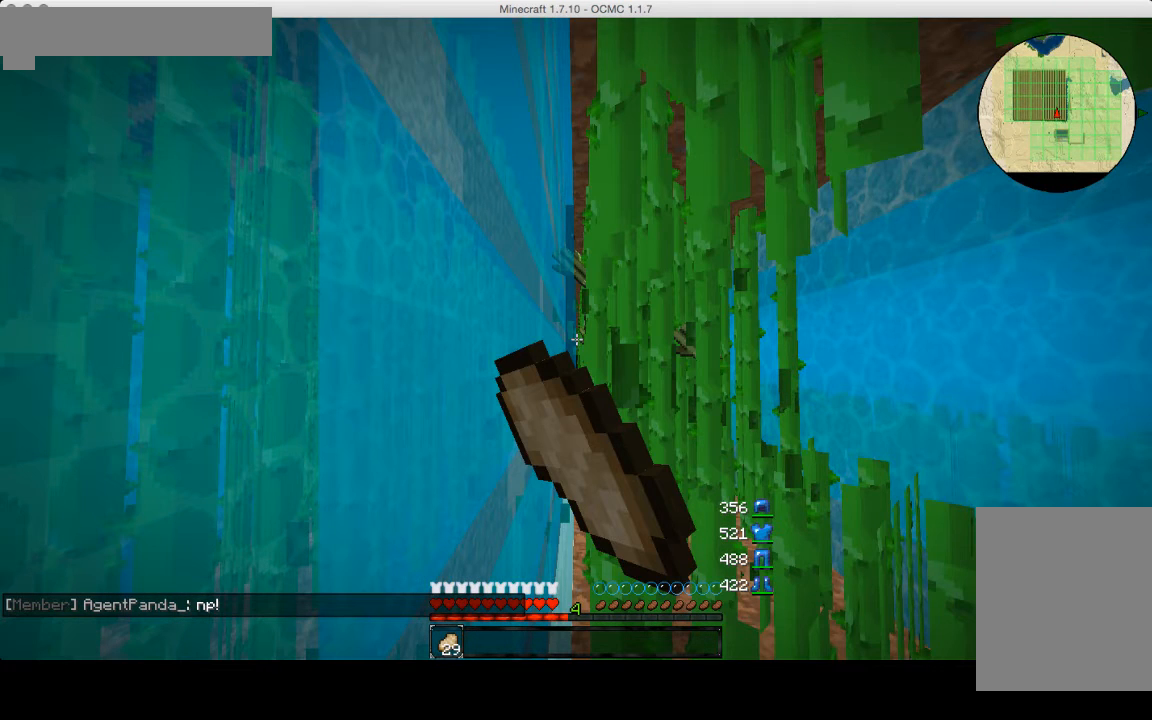
{"keys": [], "mouse": ["left"], "events": []}
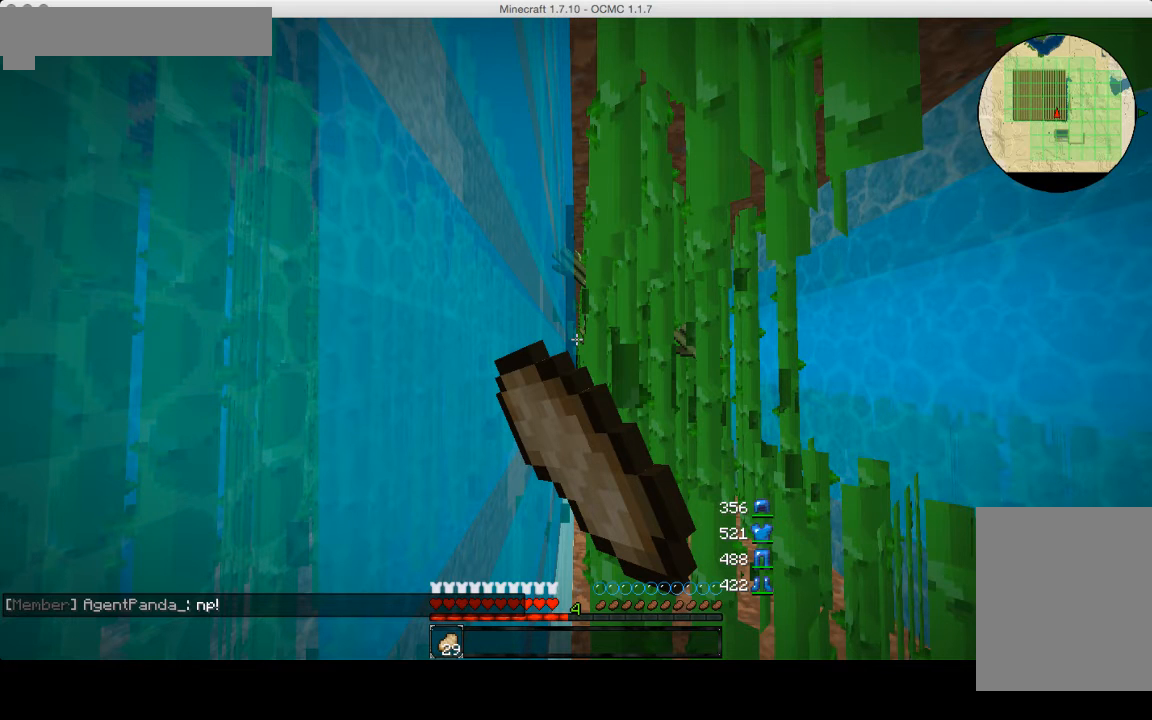
{"keys": [], "mouse": ["left"], "events": []}
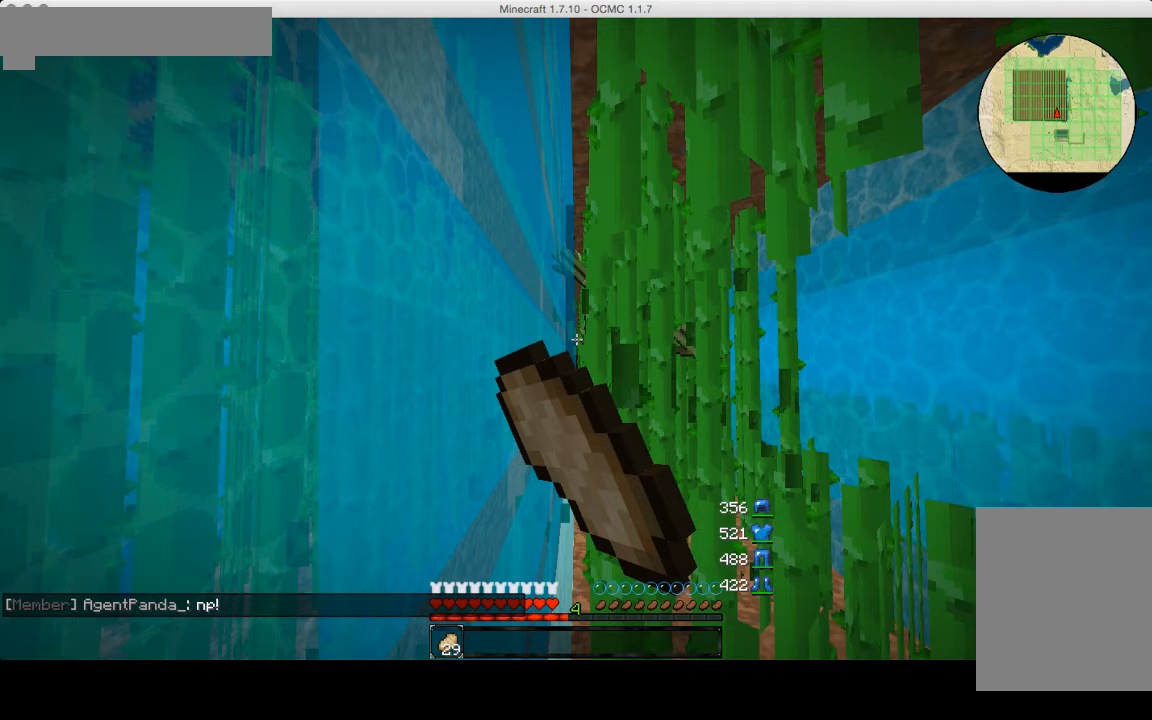
{"keys": [], "mouse": ["left"], "events": []}
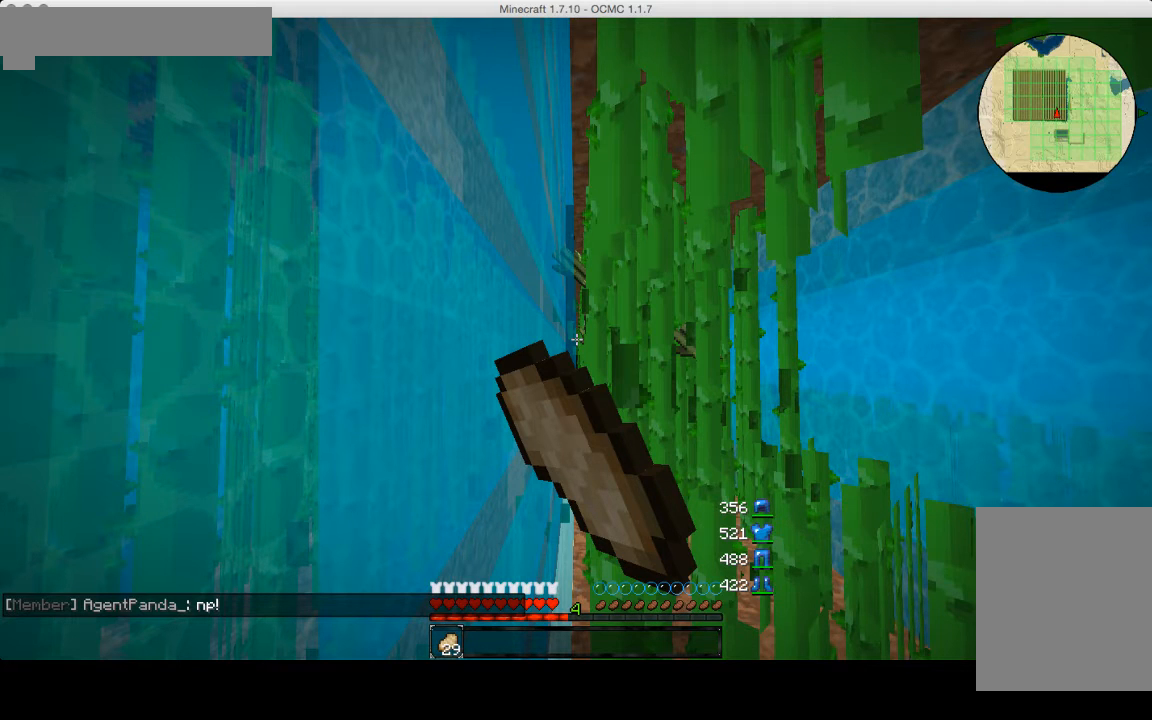
{"keys": [], "mouse": ["left"], "events": []}
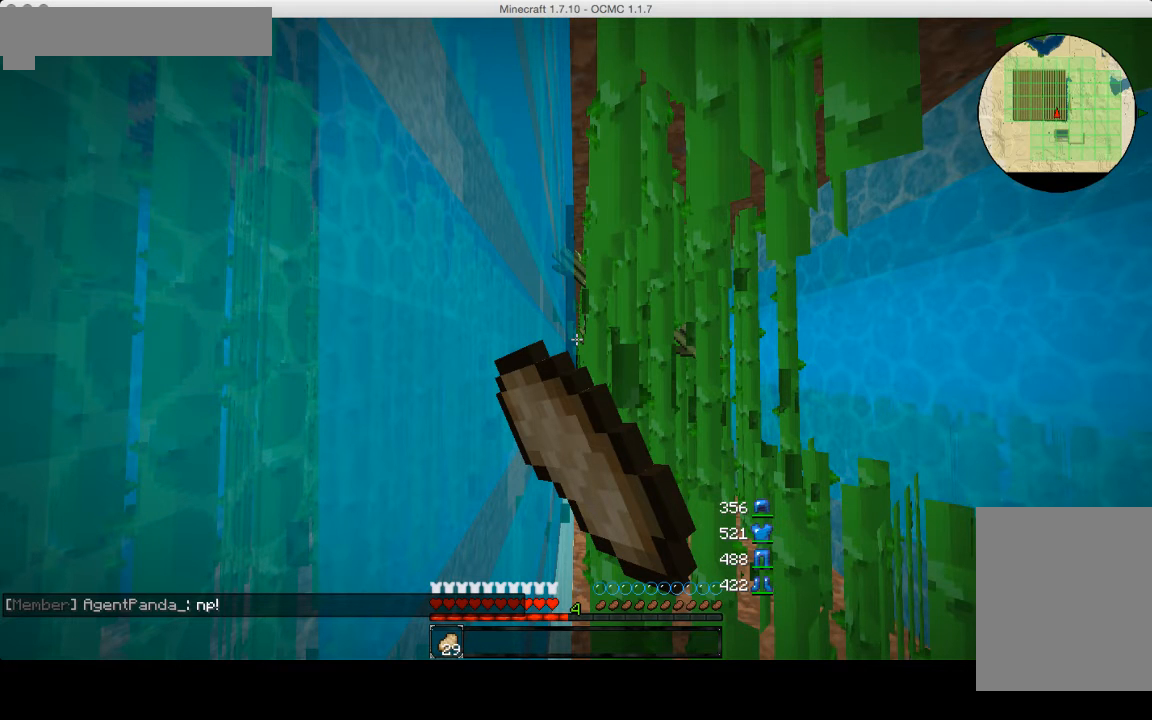
{"keys": ["w"], "mouse": ["left"], "events": [[200, "w", "down"]]}
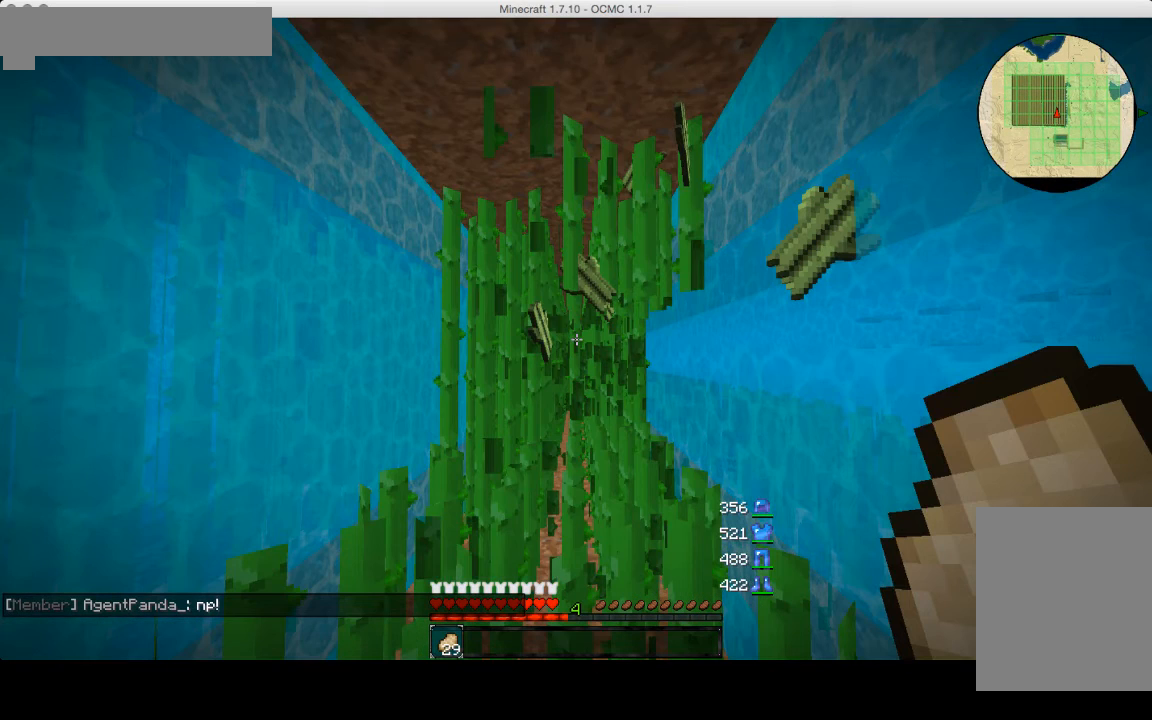
{"keys": ["w"], "mouse": ["left"], "events": []}
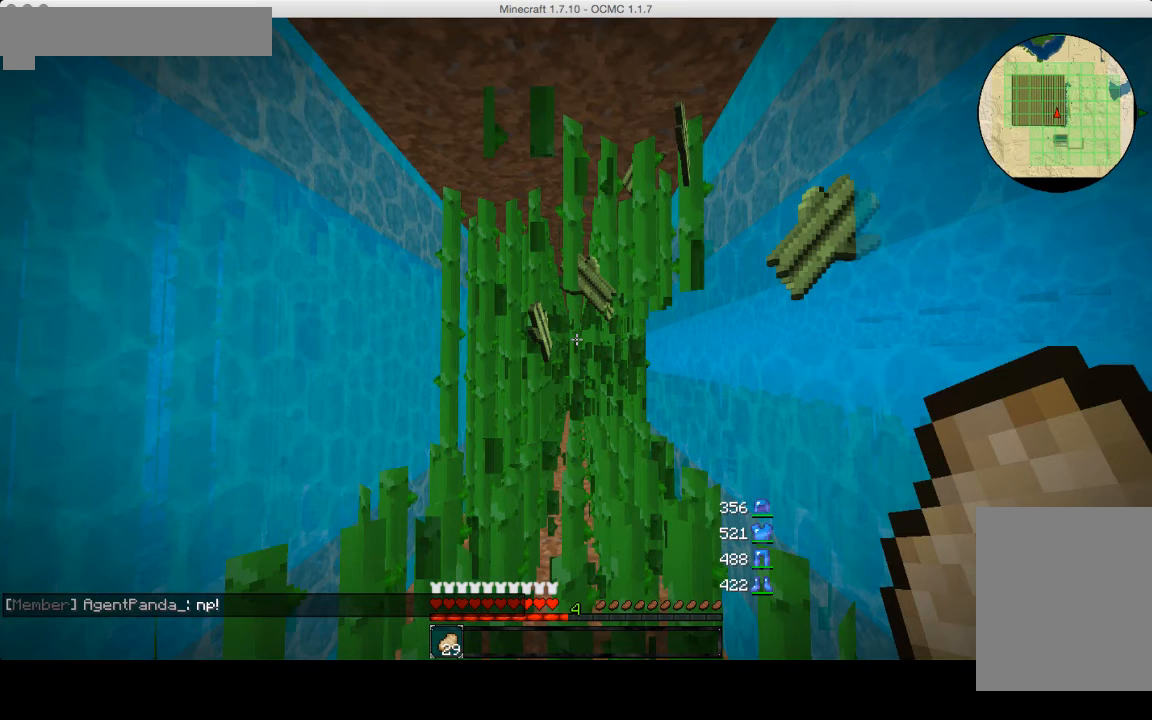
{"keys": ["w"], "mouse": ["left"], "events": []}
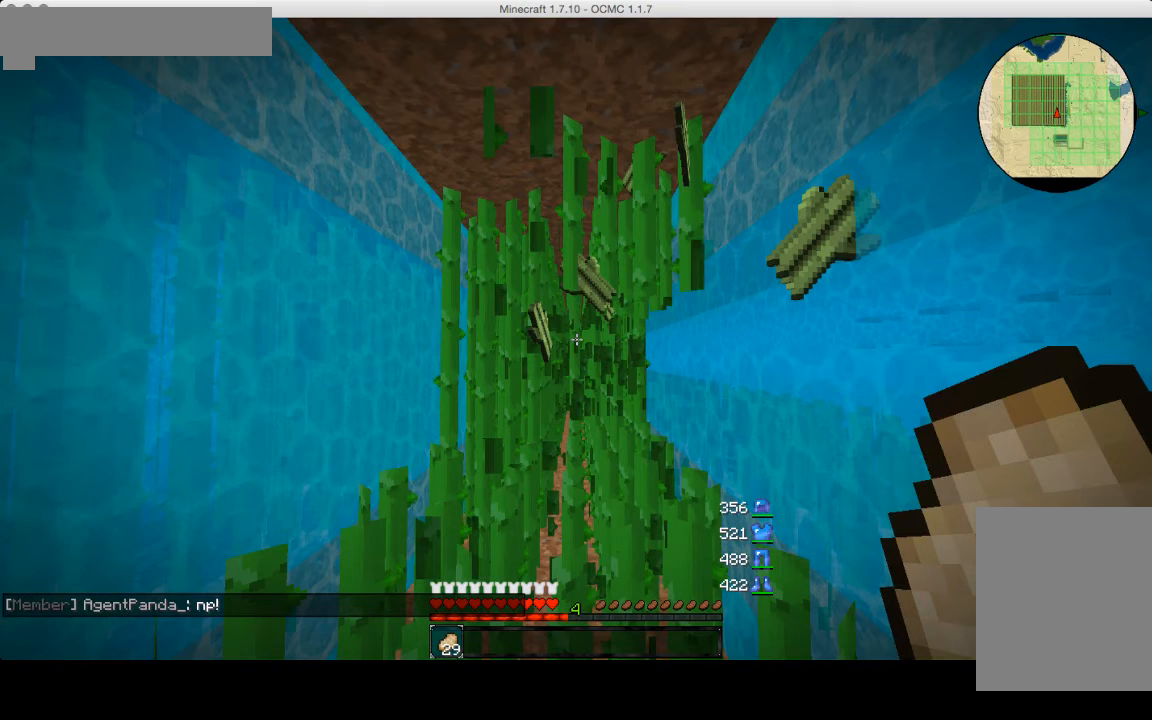
{"keys": ["w"], "mouse": ["left"], "events": []}
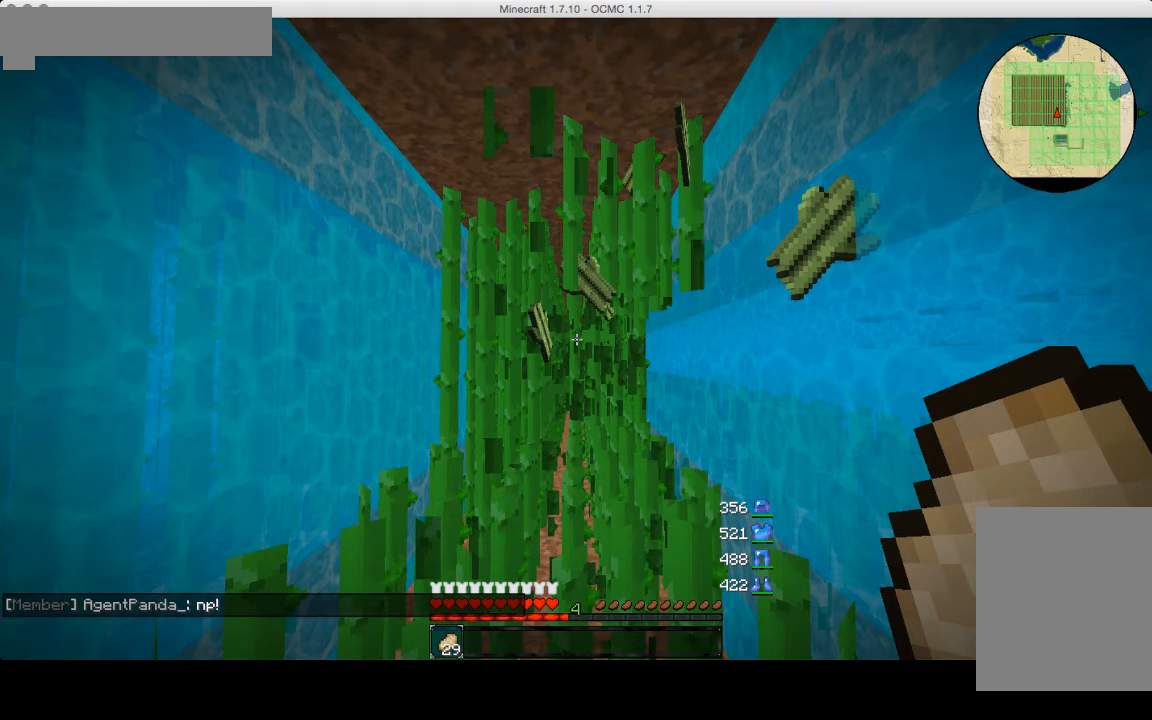
{"keys": ["w"], "mouse": ["left"], "events": []}
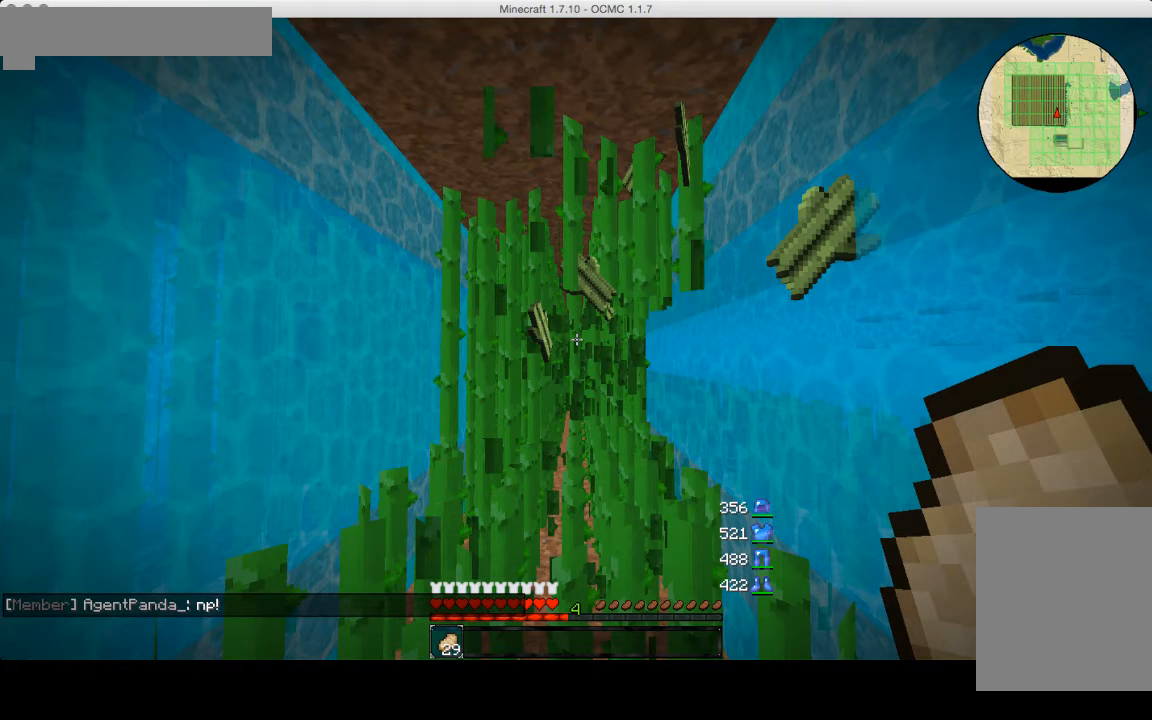
{"keys": ["w"], "mouse": ["left"], "events": []}
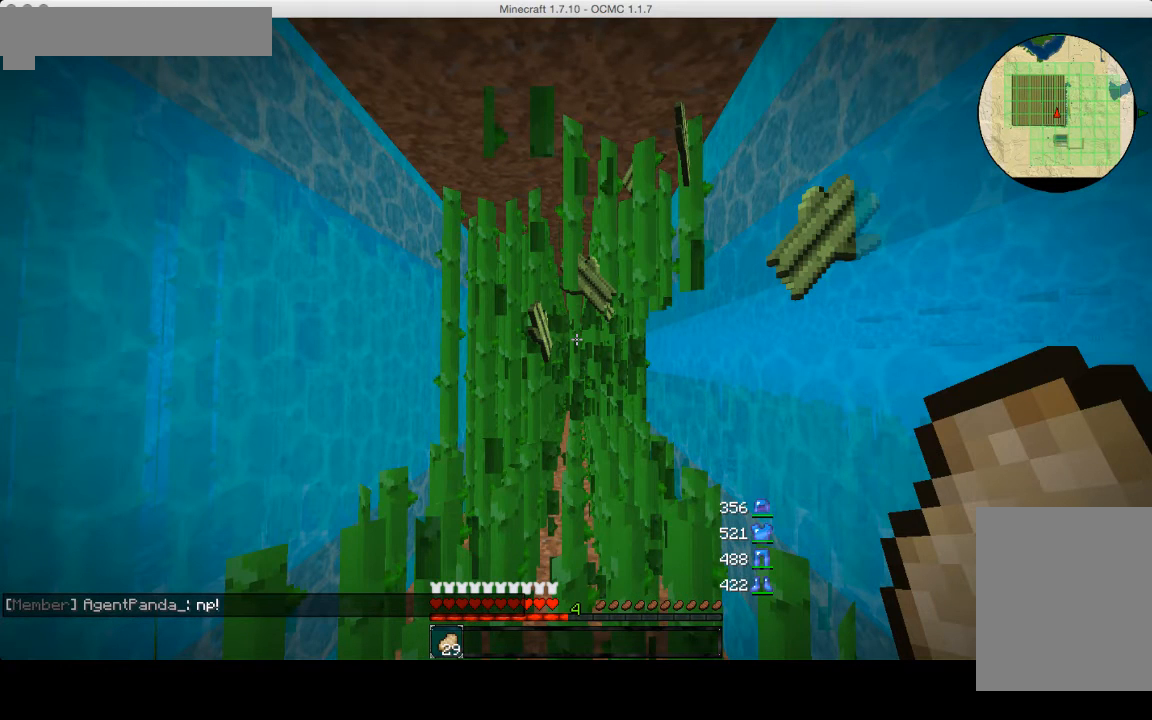
{"keys": ["w"], "mouse": ["left"], "events": []}
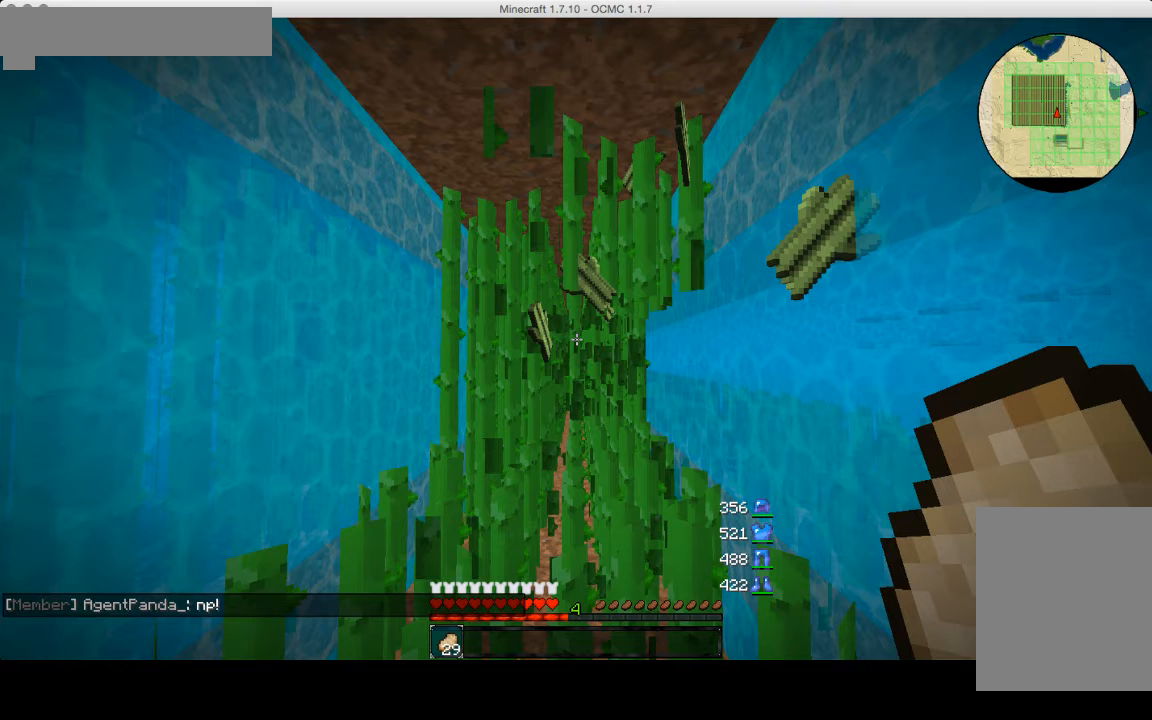
{"keys": ["w"], "mouse": ["left"], "events": []}
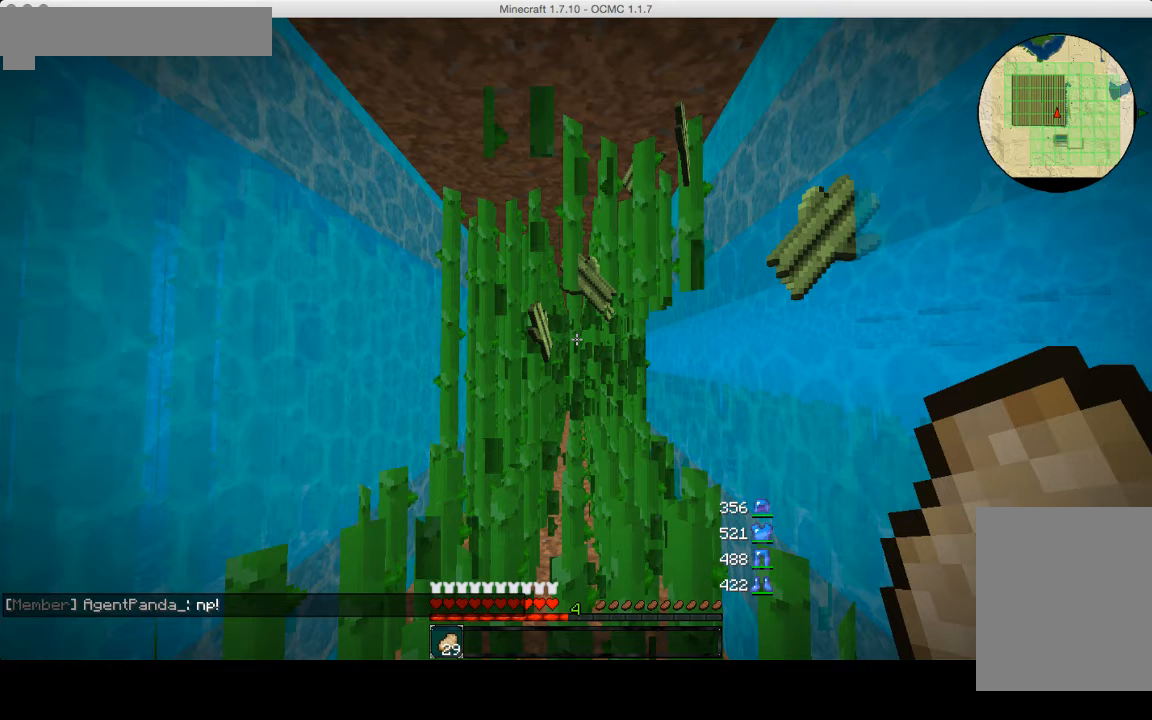
{"keys": ["w"], "mouse": ["left"], "events": []}
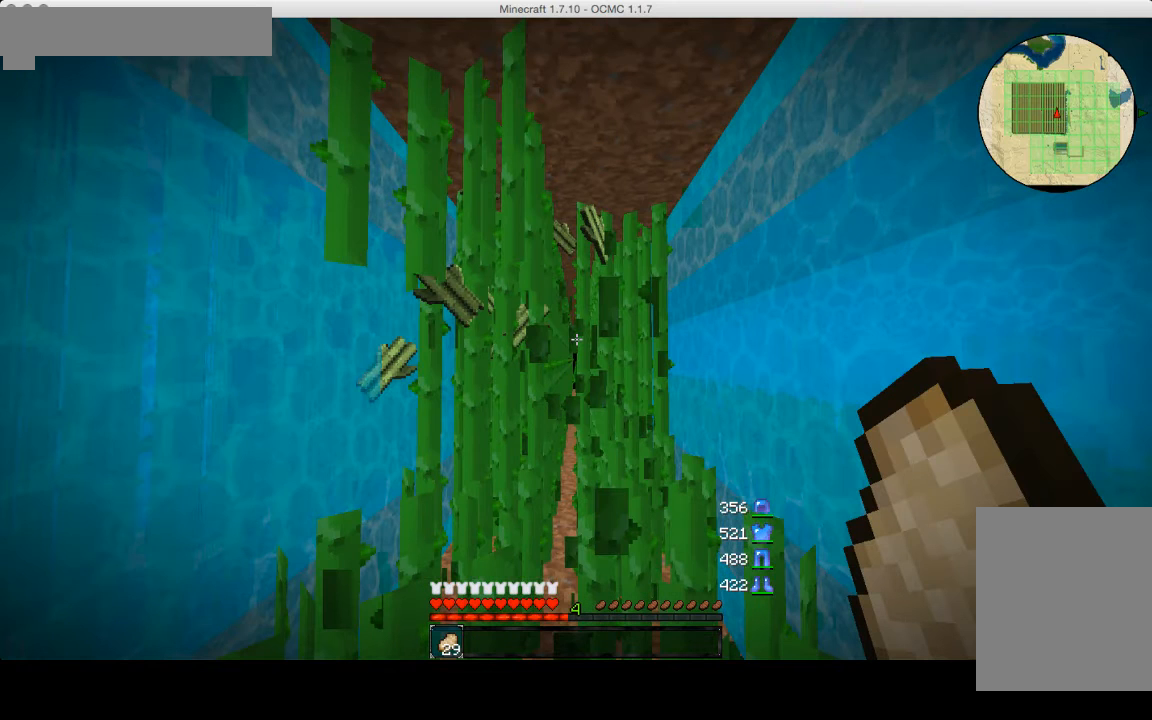
{"keys": ["w"], "mouse": ["left"], "events": []}
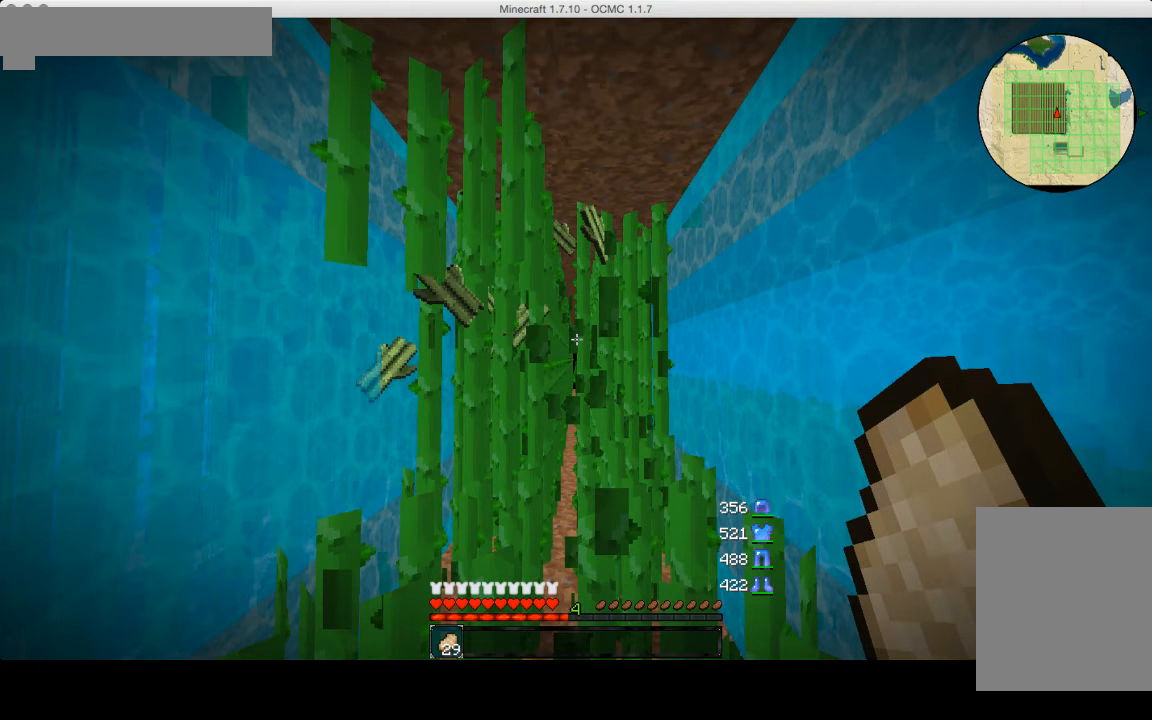
{"keys": ["w"], "mouse": ["left"], "events": []}
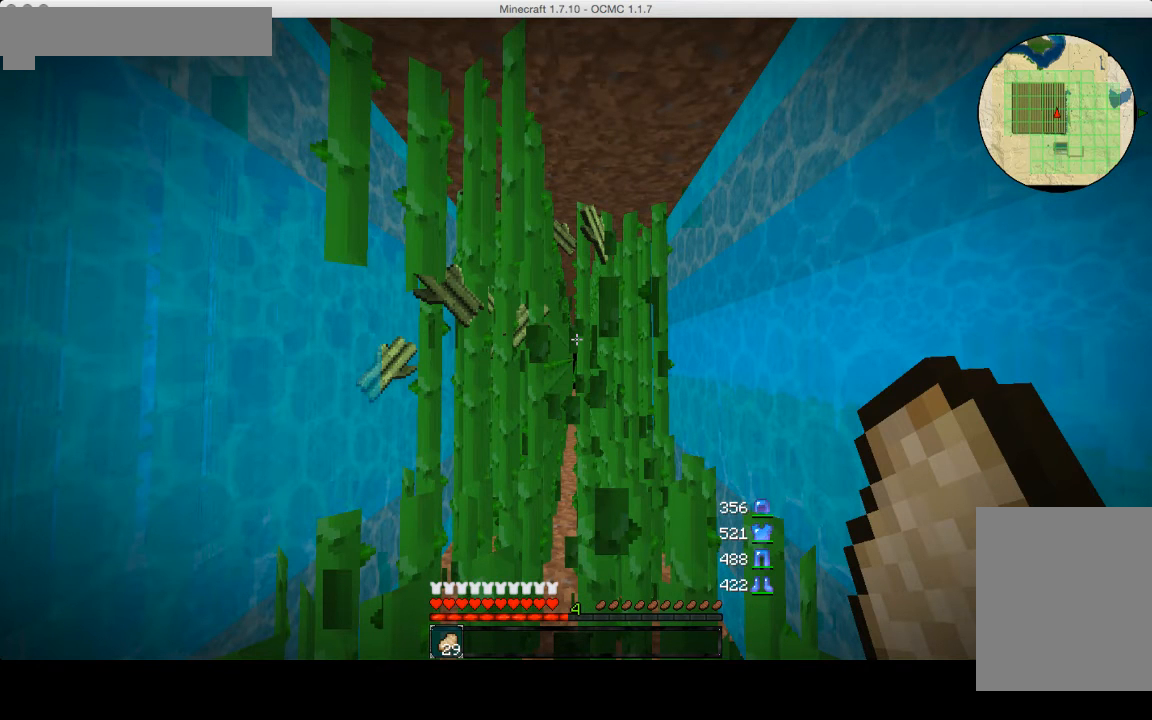
{"keys": ["w"], "mouse": ["left"], "events": []}
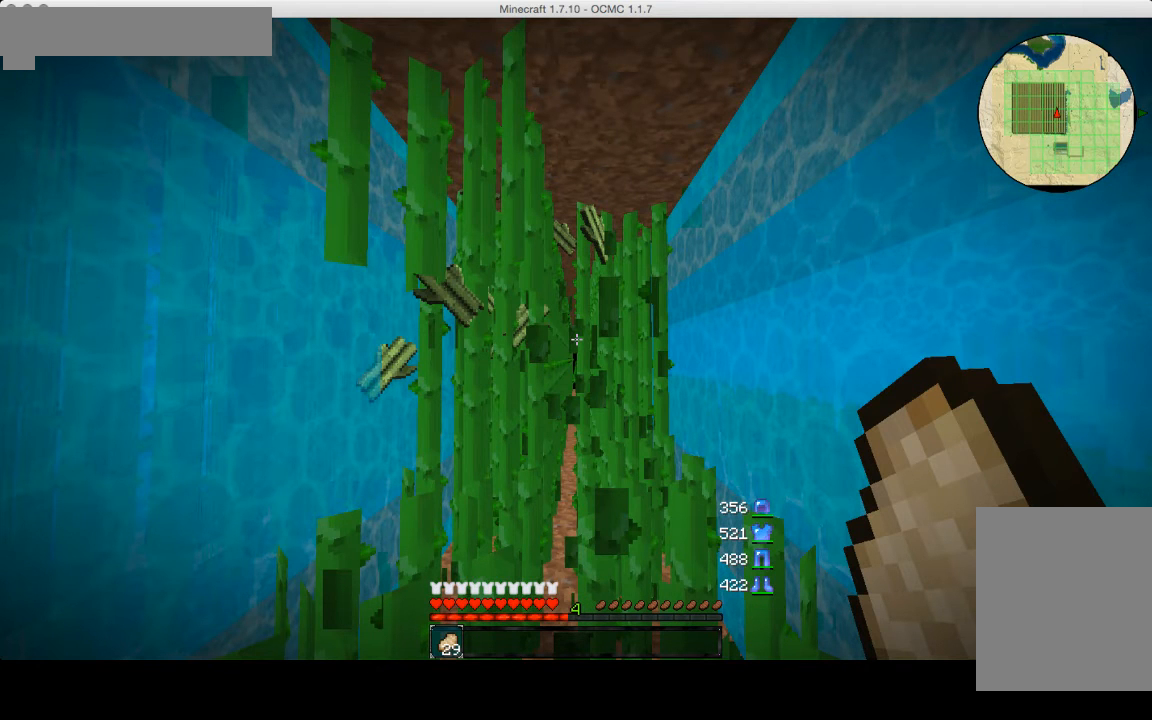
{"keys": ["w"], "mouse": ["left"], "events": []}
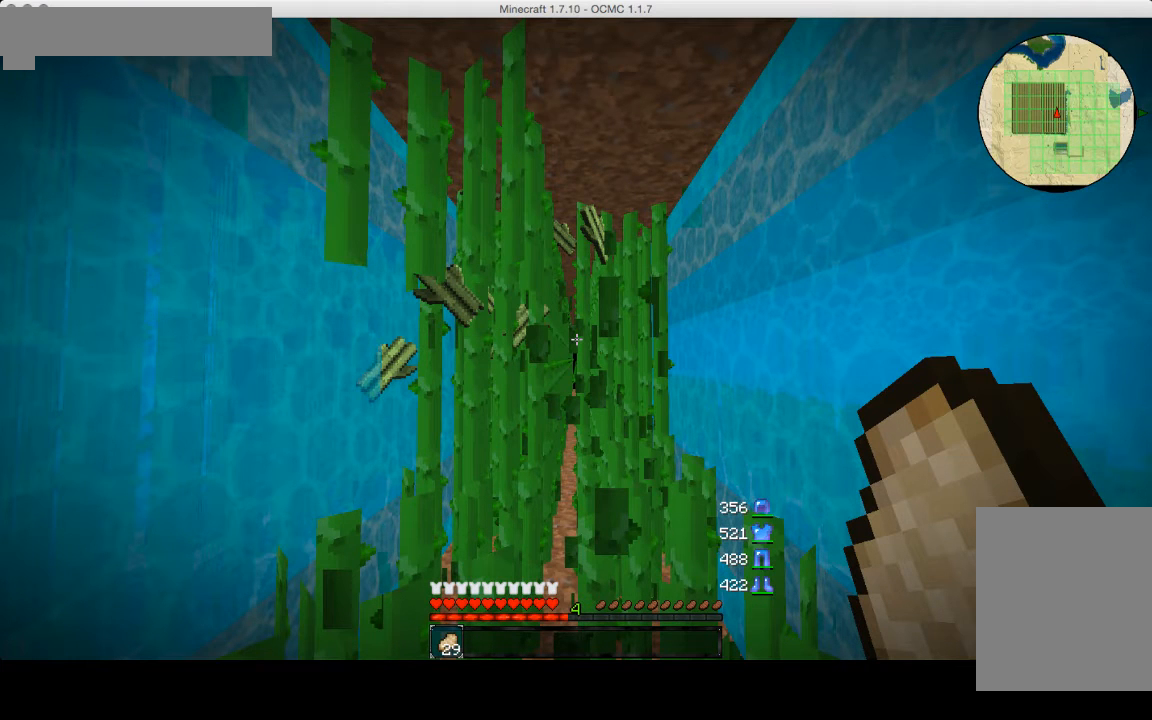
{"keys": ["w"], "mouse": ["left"], "events": []}
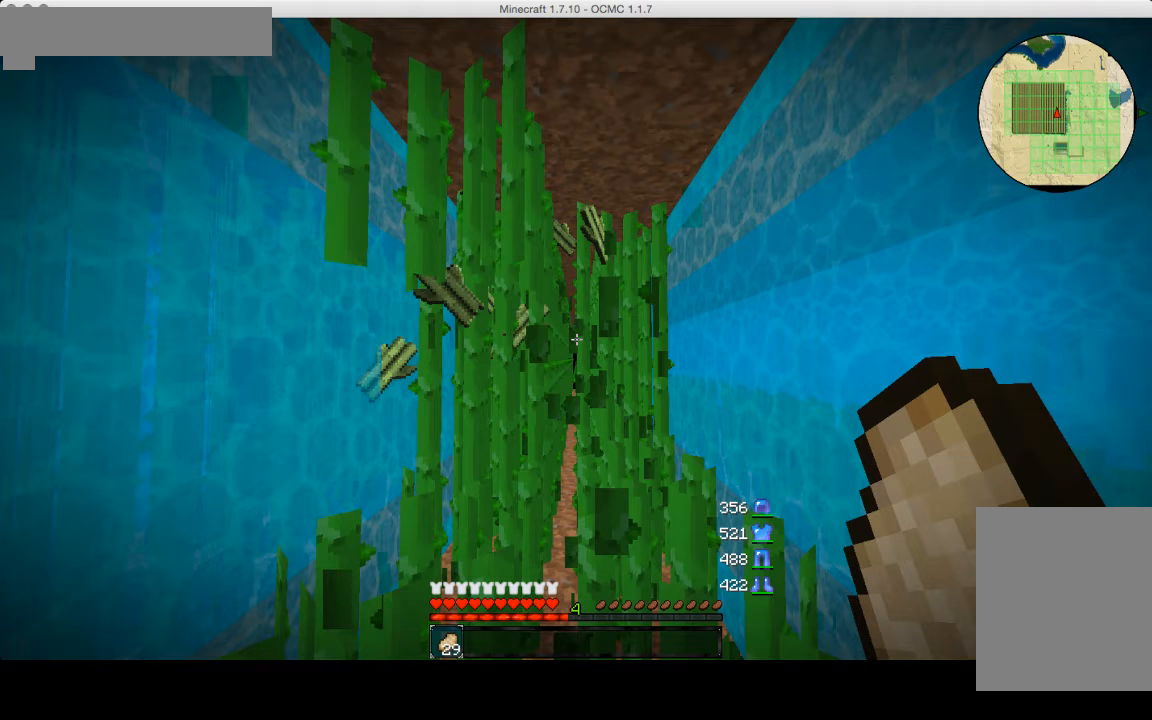
{"keys": ["w"], "mouse": ["left"], "events": []}
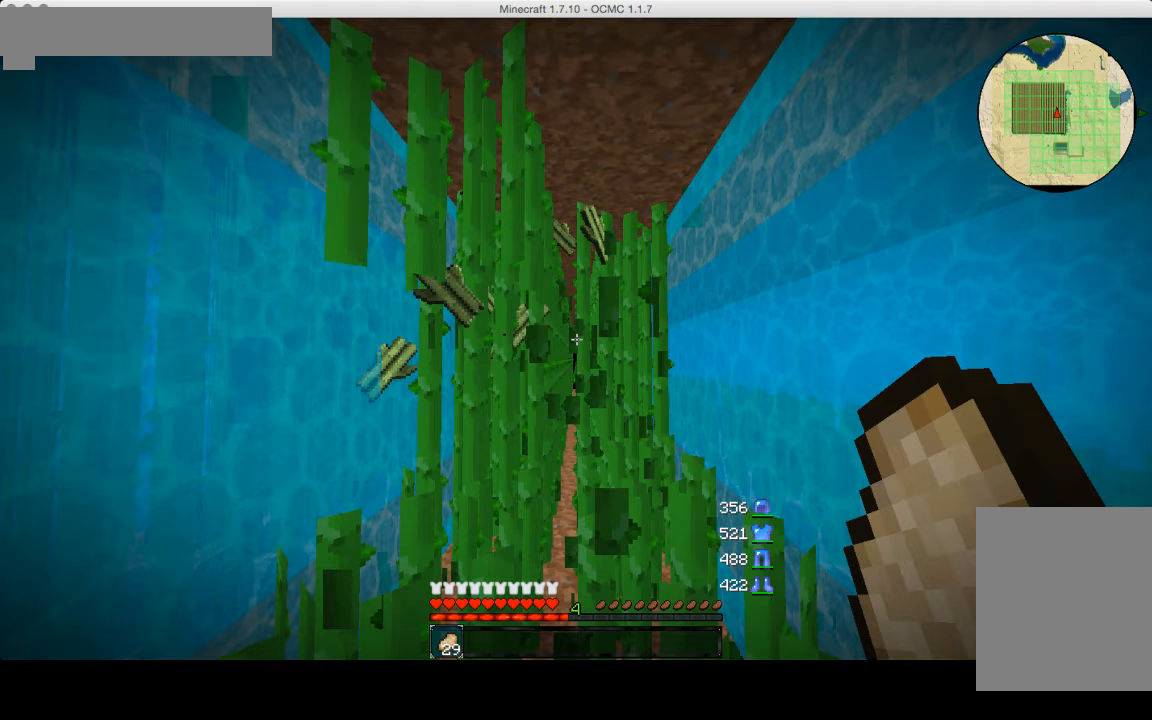
{"keys": ["w"], "mouse": ["left"], "events": []}
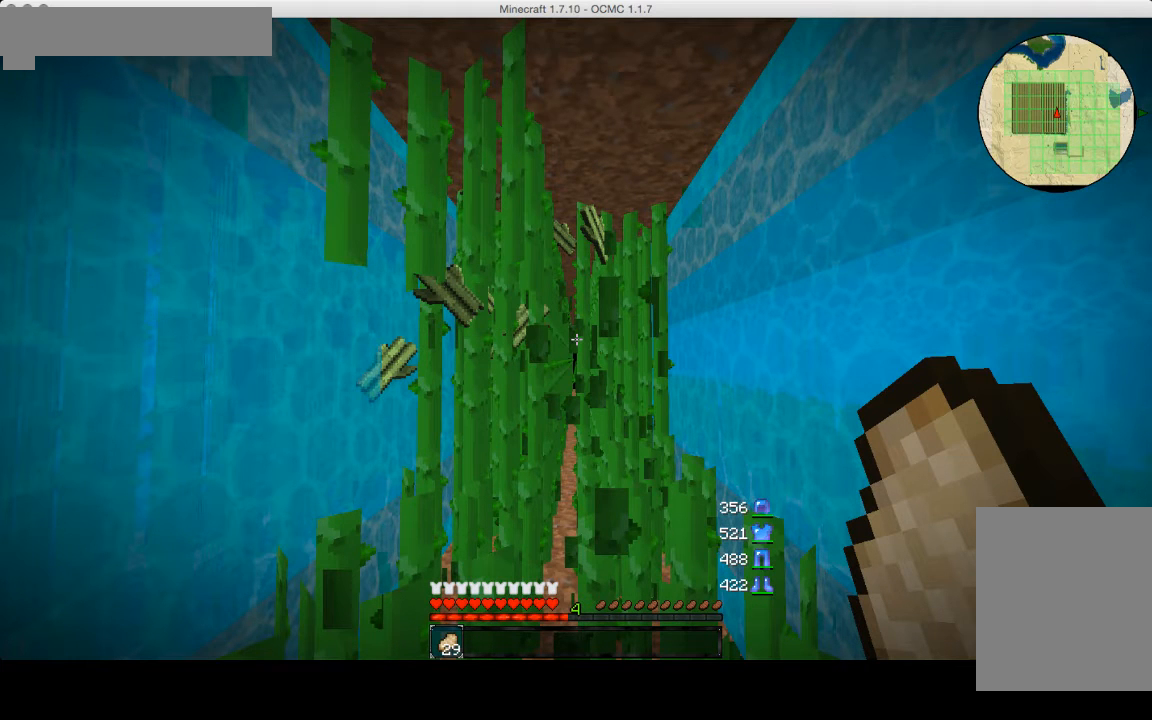
{"keys": ["w"], "mouse": ["left"], "events": []}
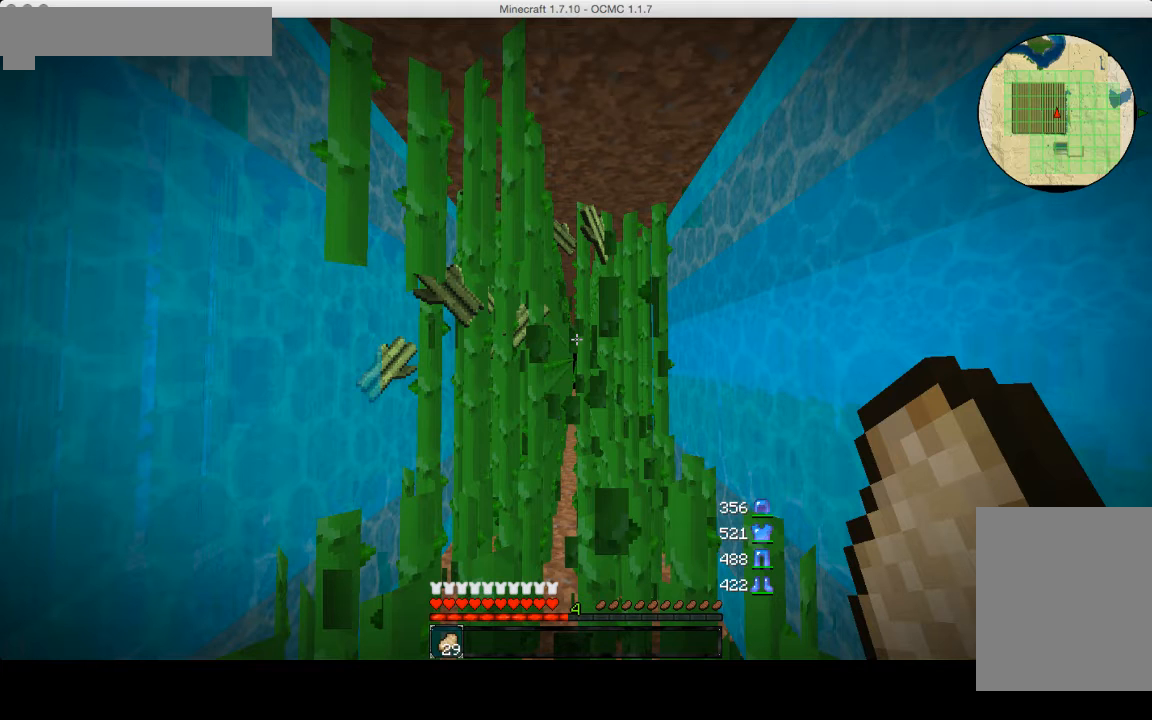
{"keys": ["w"], "mouse": ["left"], "events": []}
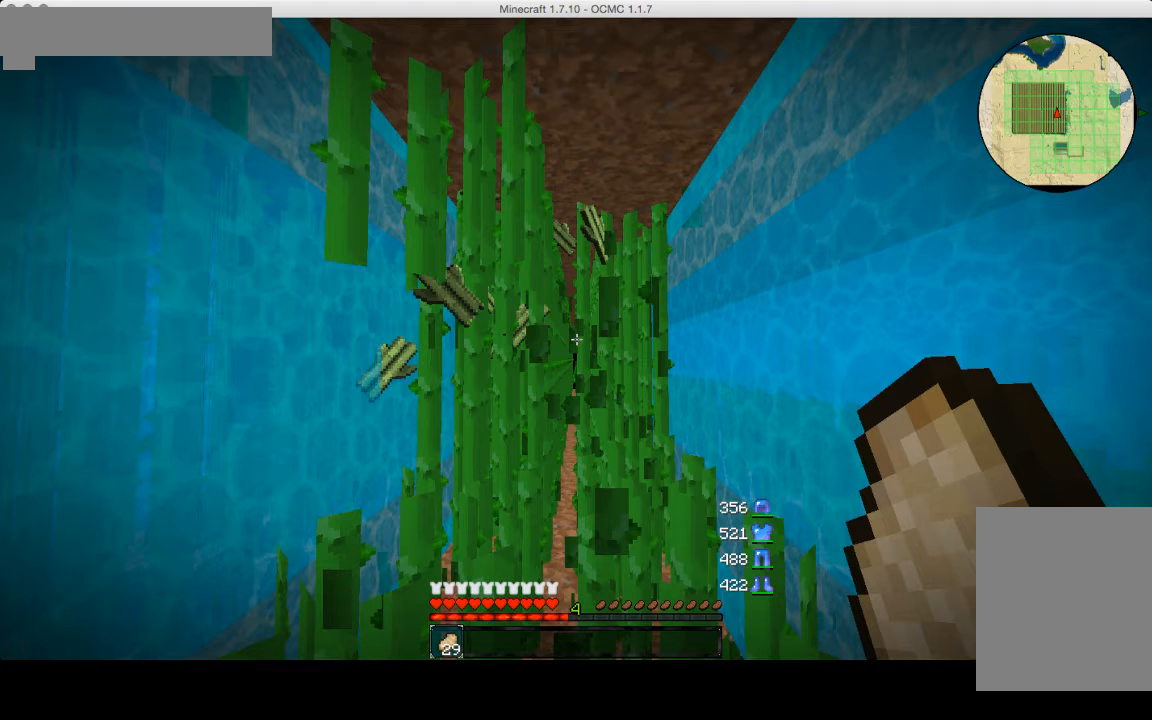
{"keys": ["w"], "mouse": ["left"], "events": []}
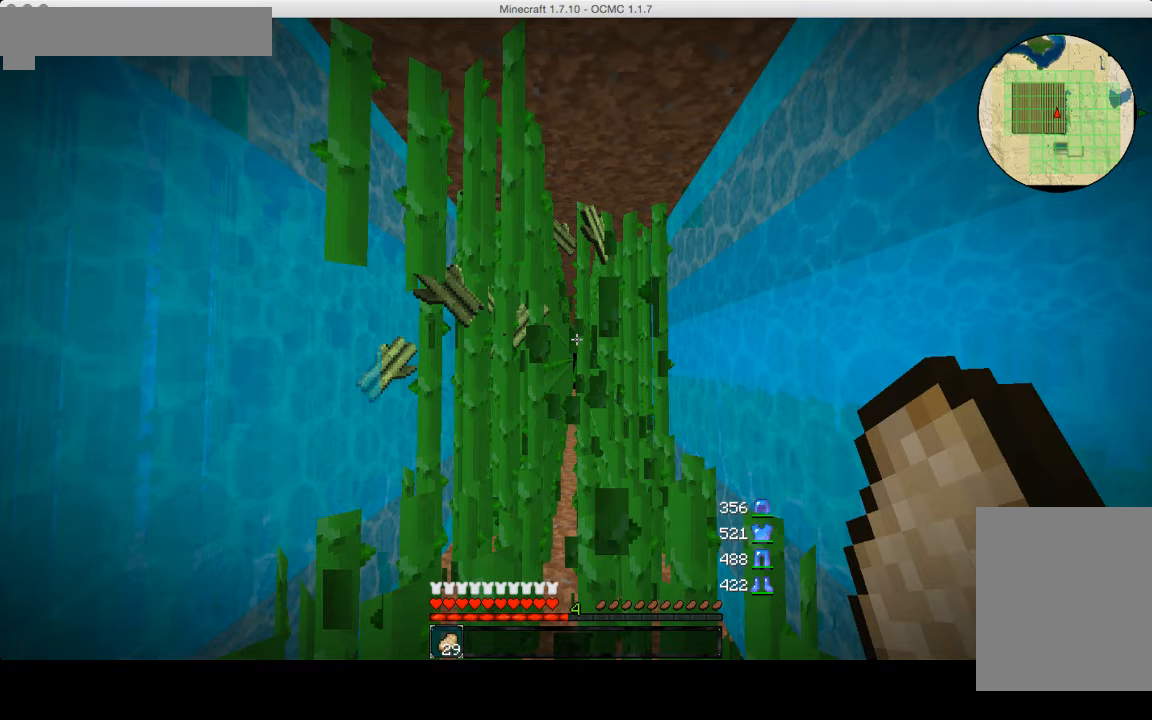
{"keys": [], "mouse": [], "events": [[440, "mouse_left", "up"], [440, "w", "up"]]}